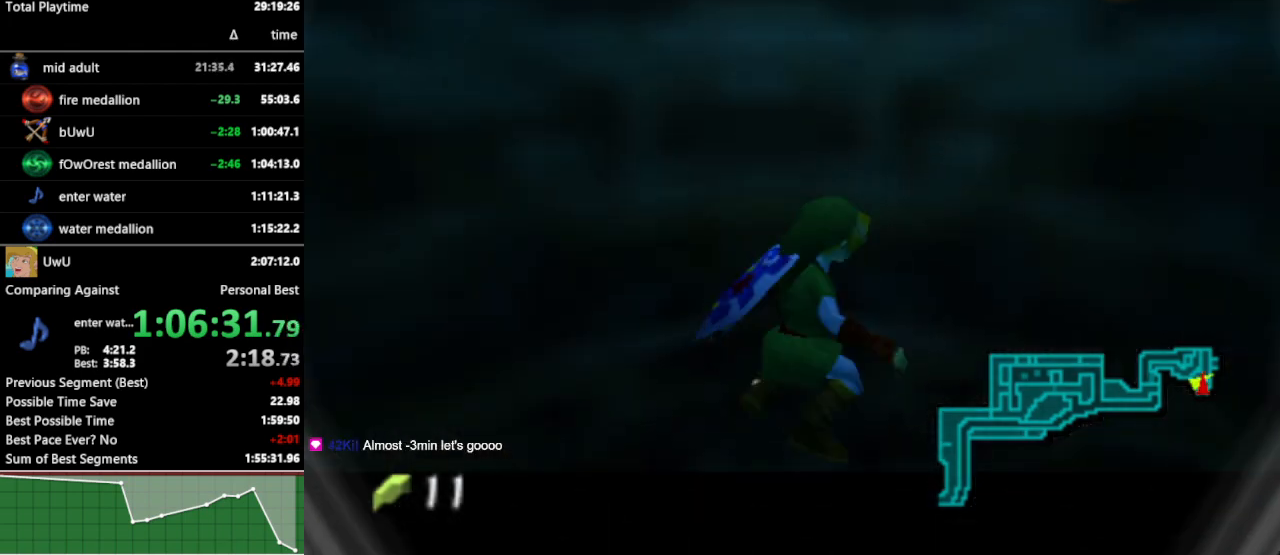
Gameplay with a controller (Nintendo layout); each line is a JSON object with the inputs held at the frame after it. "events" lists button and stick changes between this image and that frame as [ms after this image, input, new state], when the widget could be followed in between. Not read: L3 R3.
{"buttons": [], "left_stick": "up-right", "right_stick": "center", "events": []}
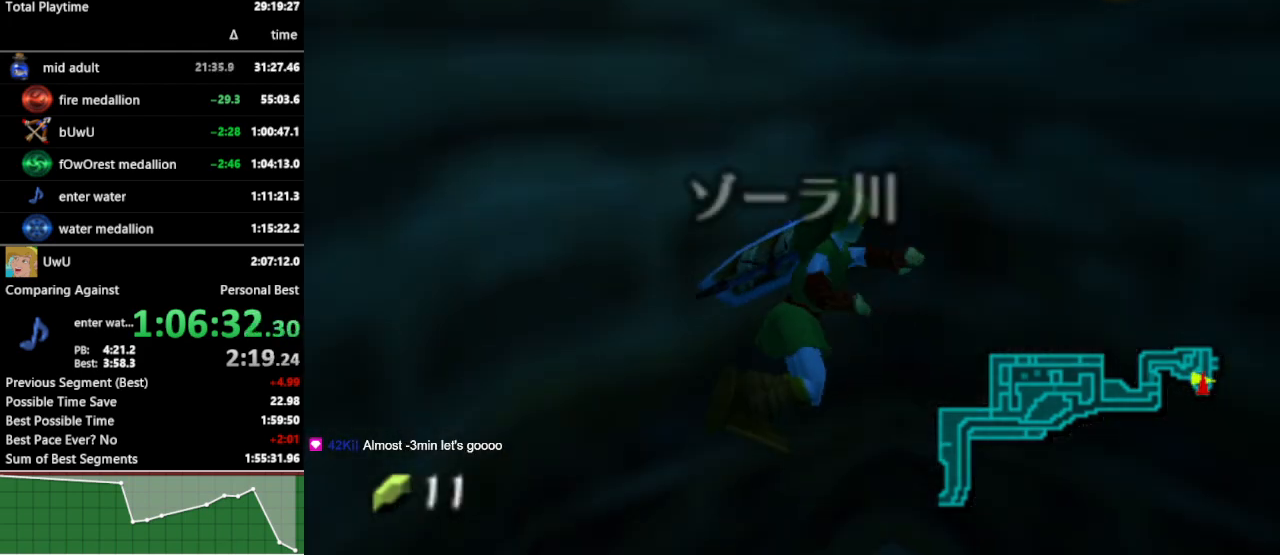
{"buttons": [], "left_stick": "up-left", "right_stick": "center", "events": [[200, "left_stick", "up"], [333, "left_stick", "up-left"]]}
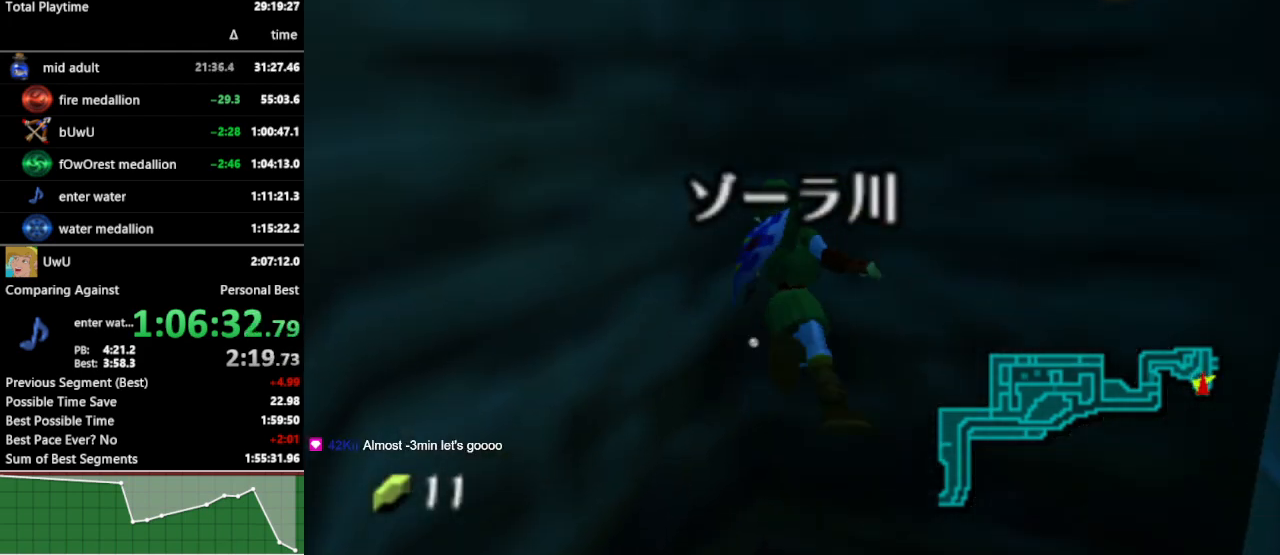
{"buttons": ["L1"], "left_stick": "up", "right_stick": "center", "events": [[133, "L1", "down"], [200, "left_stick", "up"]]}
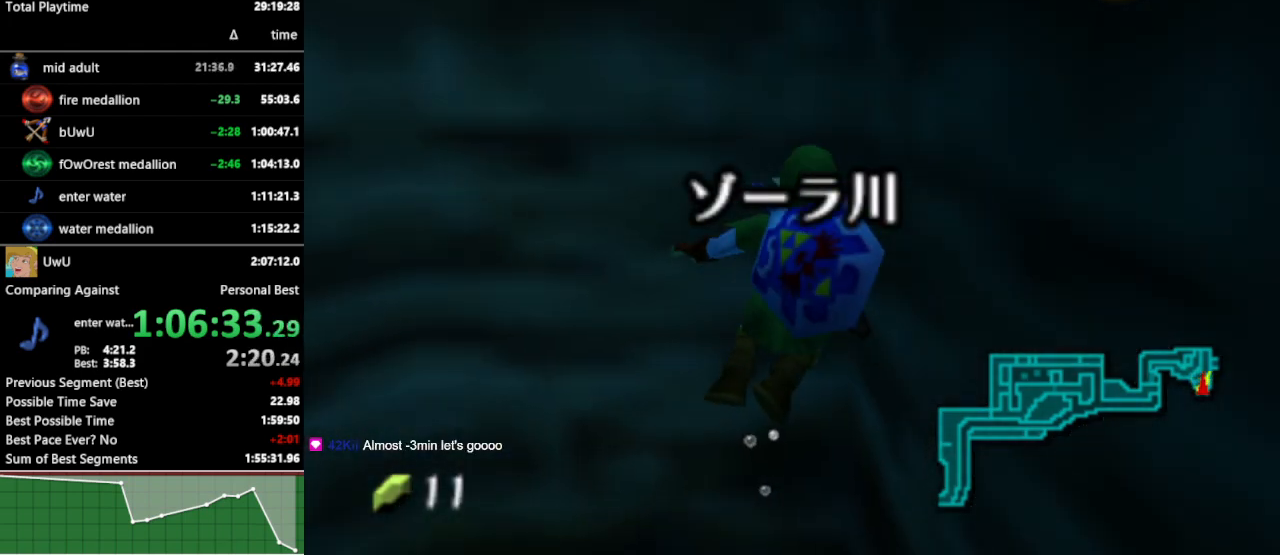
{"buttons": ["L1"], "left_stick": "up", "right_stick": "center", "events": []}
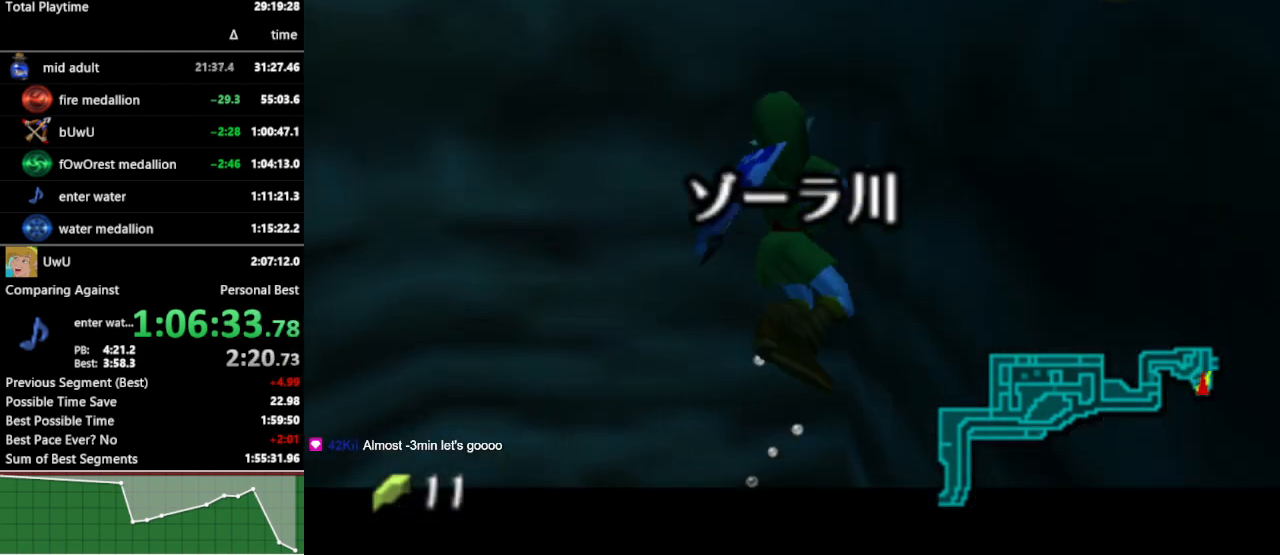
{"buttons": ["L1"], "left_stick": "up", "right_stick": "center", "events": []}
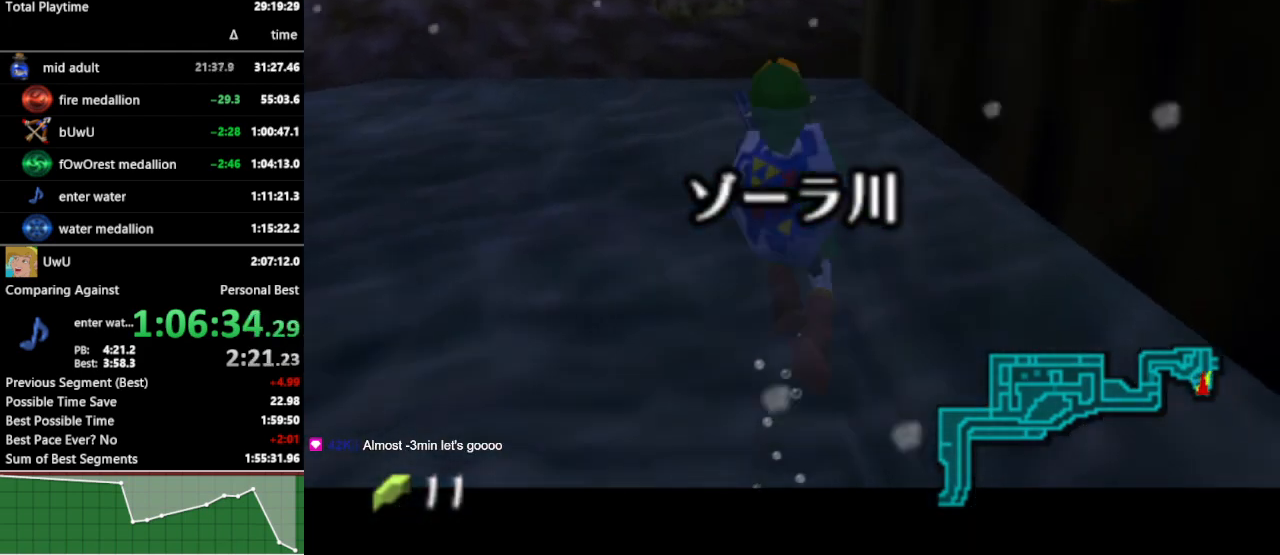
{"buttons": ["L1"], "left_stick": "up", "right_stick": "center", "events": []}
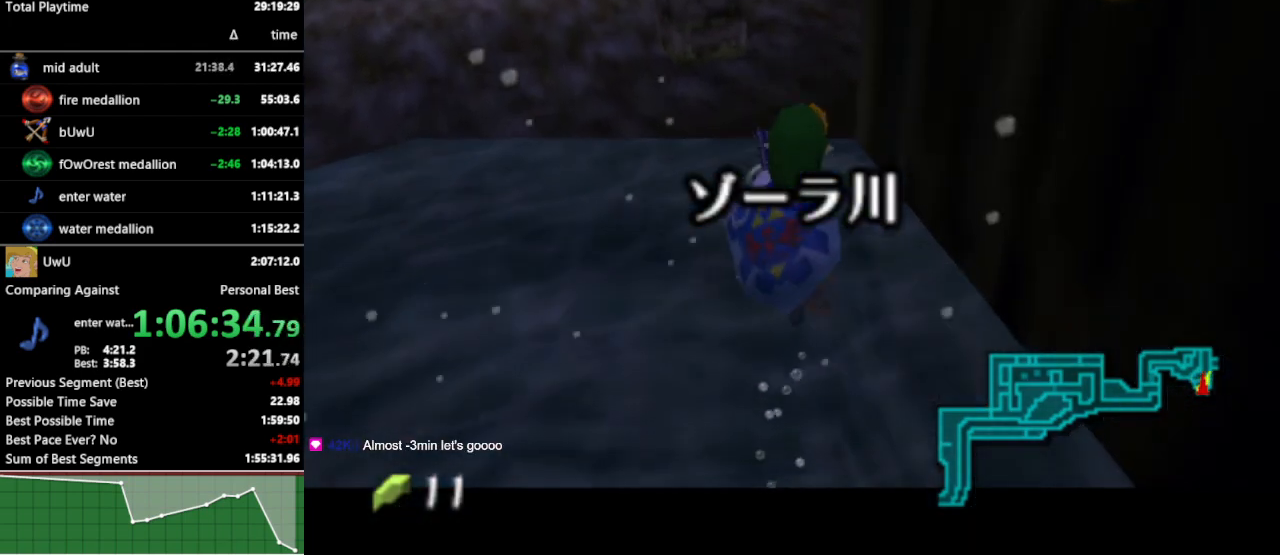
{"buttons": ["L1"], "left_stick": "up", "right_stick": "center", "events": []}
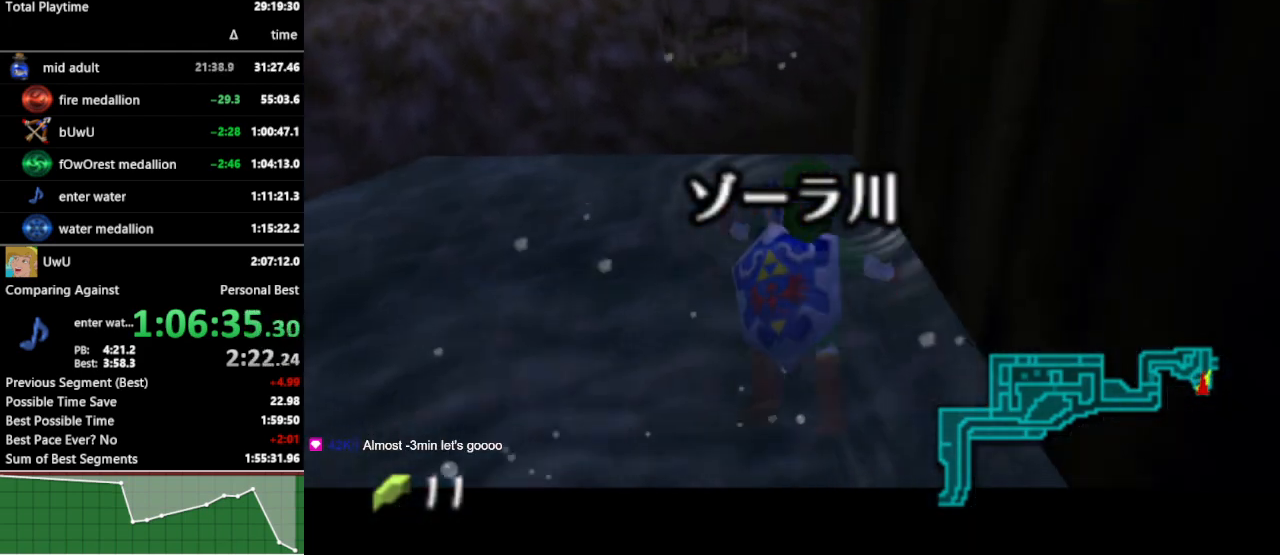
{"buttons": ["L1"], "left_stick": "up", "right_stick": "center", "events": []}
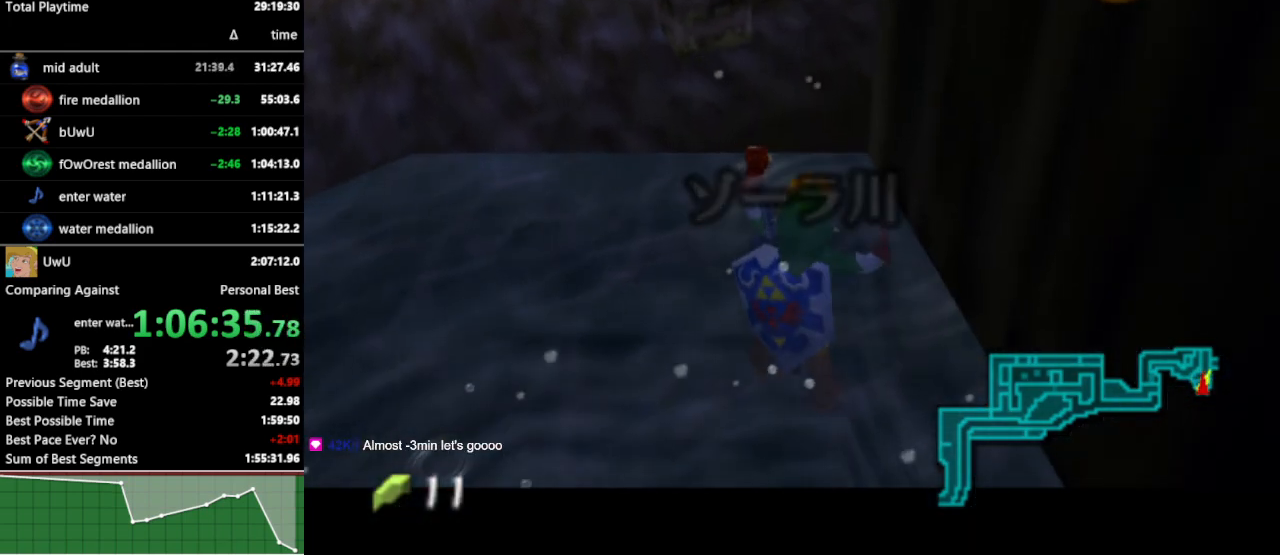
{"buttons": ["L1"], "left_stick": "up", "right_stick": "center", "events": []}
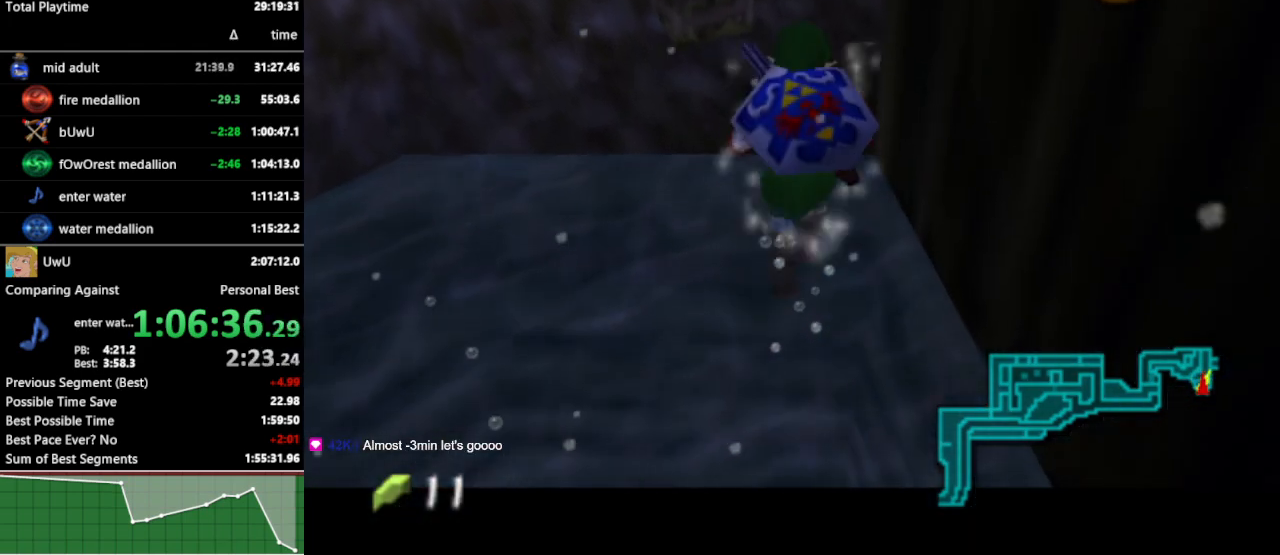
{"buttons": ["L1"], "left_stick": "up", "right_stick": "center", "events": []}
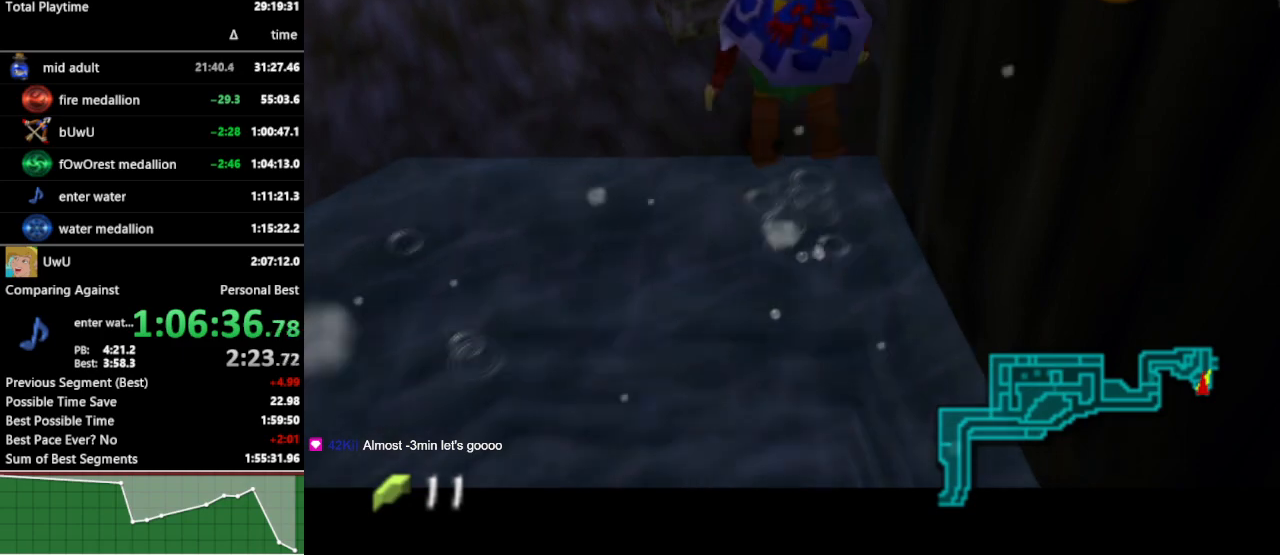
{"buttons": ["A", "L1"], "left_stick": "up", "right_stick": "center", "events": [[433, "A", "down"]]}
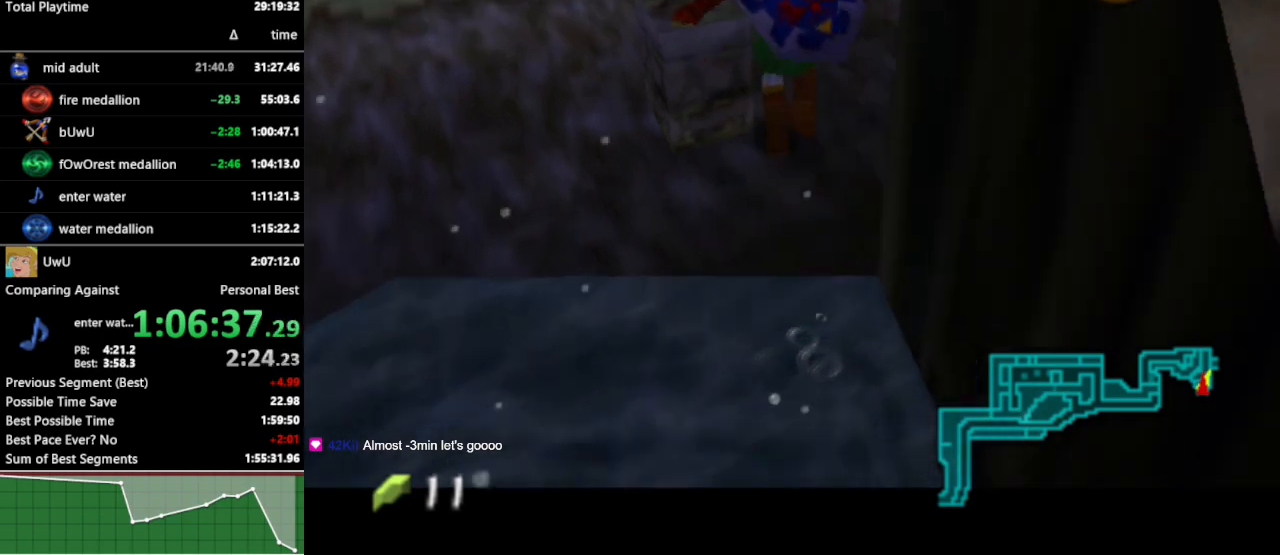
{"buttons": ["L1"], "left_stick": "up", "right_stick": "center", "events": [[33, "A", "up"], [100, "START", "down"], [200, "START", "up"]]}
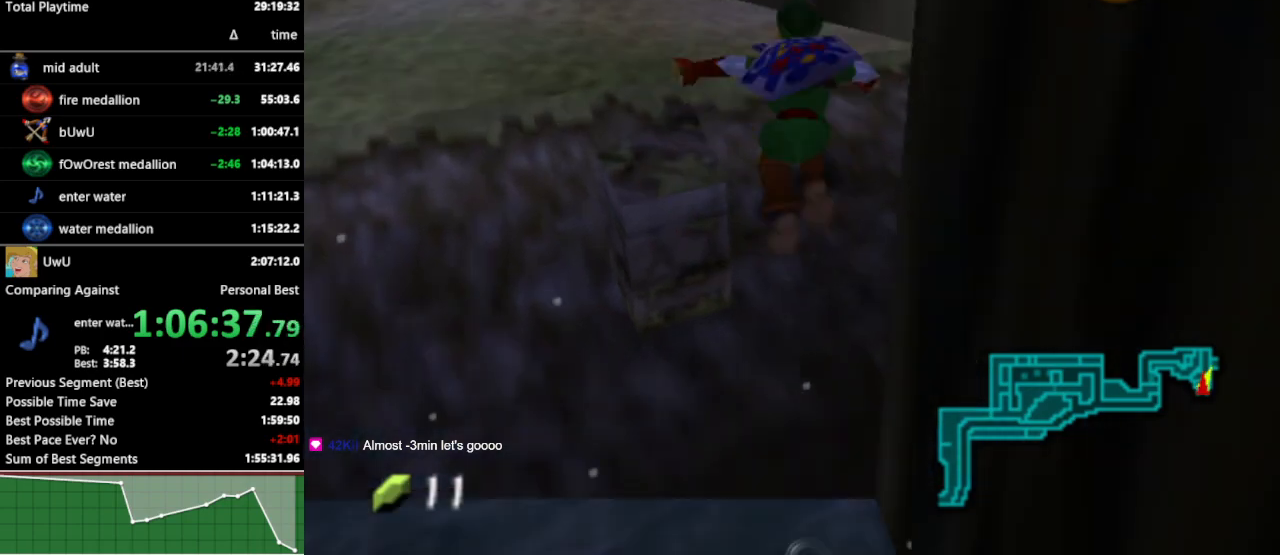
{"buttons": [], "left_stick": "center", "right_stick": "center", "events": [[167, "L1", "up"], [467, "left_stick", "center"]]}
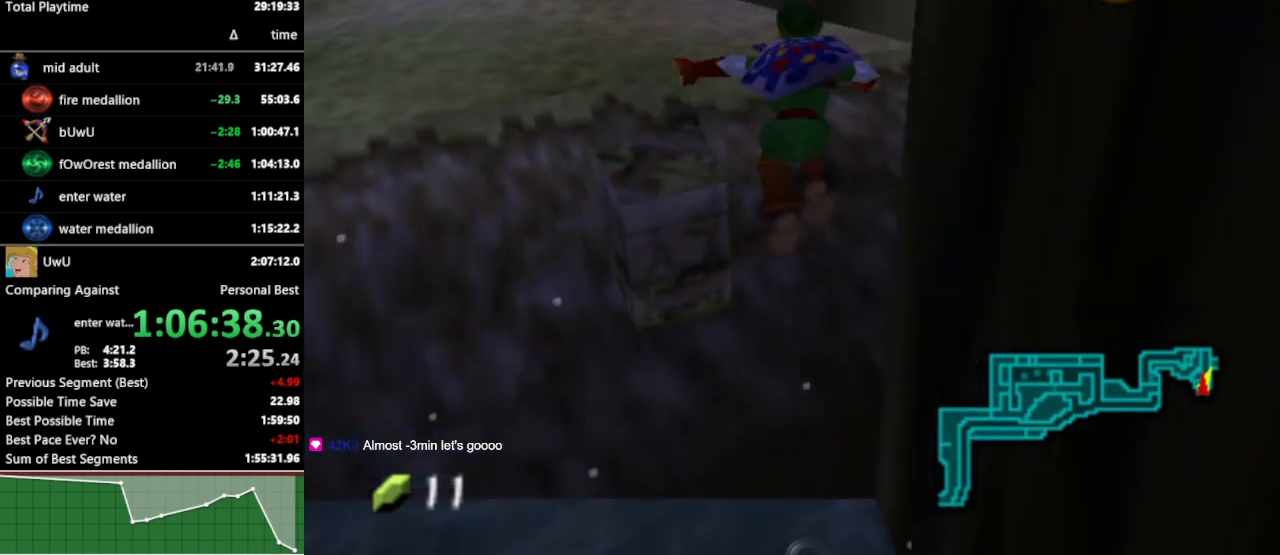
{"buttons": [], "left_stick": "center", "right_stick": "center", "events": []}
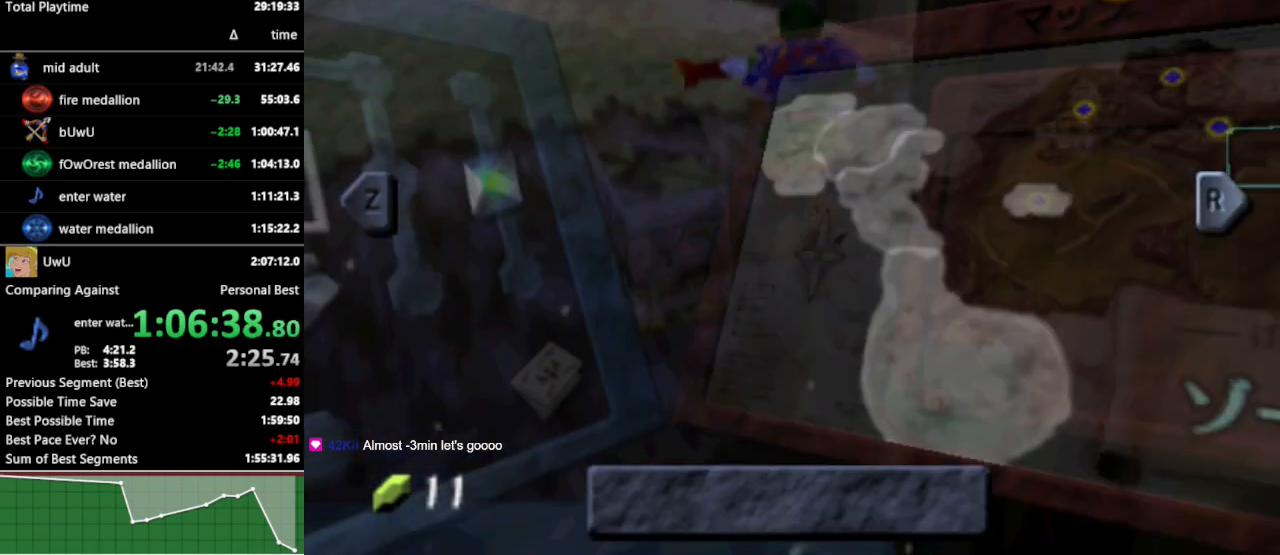
{"buttons": [], "left_stick": "center", "right_stick": "center", "events": [[267, "L1", "down"], [367, "L1", "up"]]}
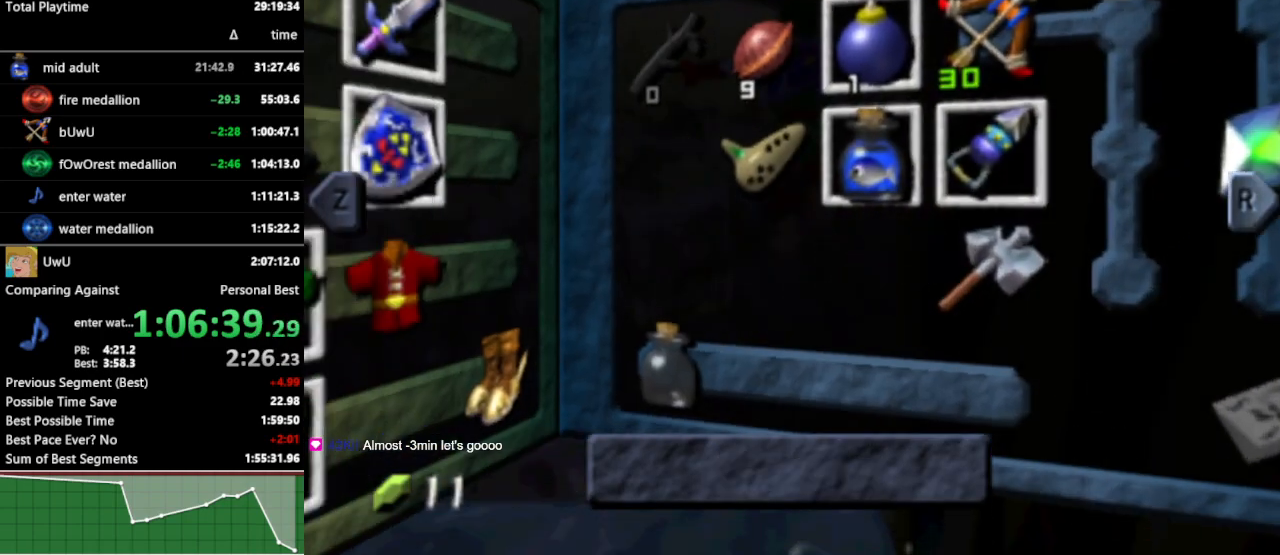
{"buttons": [], "left_stick": "center", "right_stick": "center", "events": [[267, "left_stick", "left"], [300, "A", "down"], [433, "A", "up"], [467, "left_stick", "center"]]}
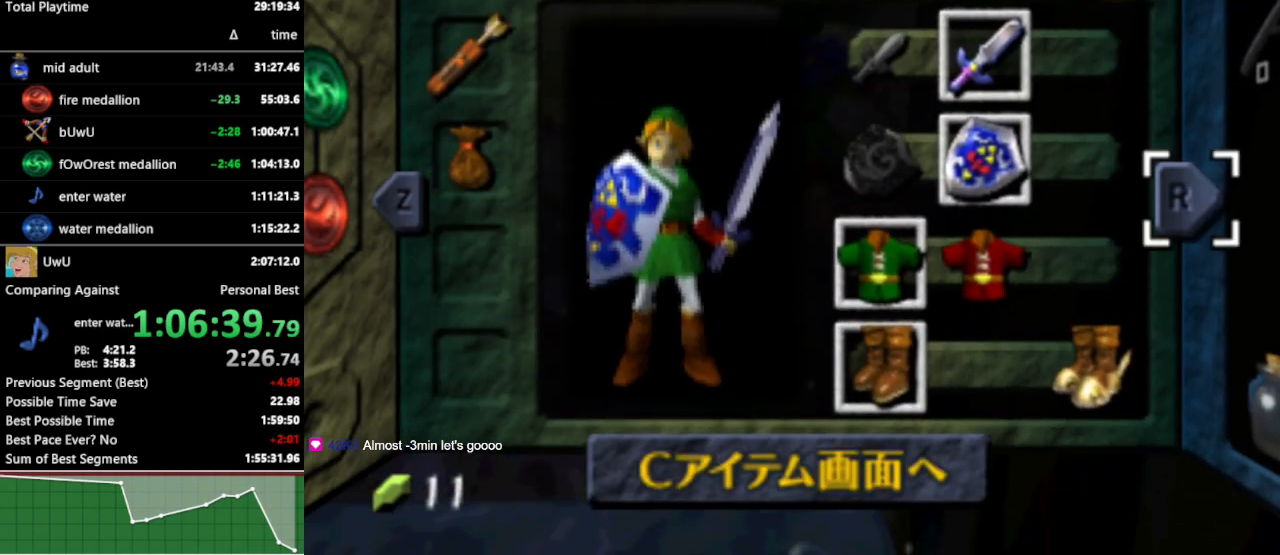
{"buttons": [], "left_stick": "up", "right_stick": "center", "events": [[267, "START", "down"], [333, "left_stick", "up"], [367, "START", "up"]]}
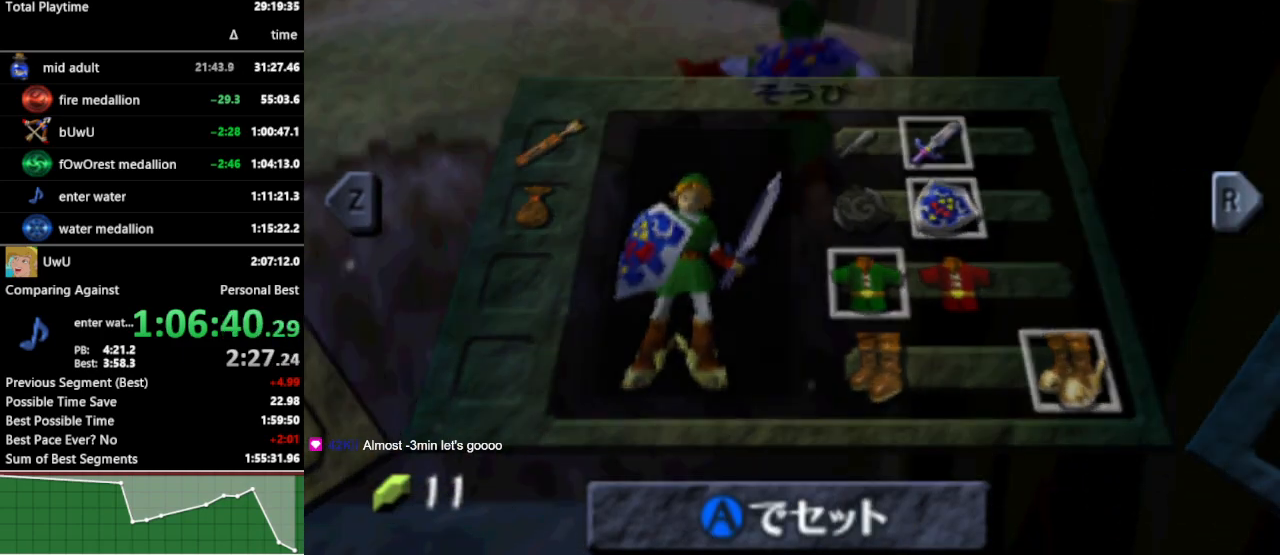
{"buttons": [], "left_stick": "up", "right_stick": "center", "events": [[300, "A", "down"], [367, "A", "up"], [433, "A", "down"], [500, "A", "up"]]}
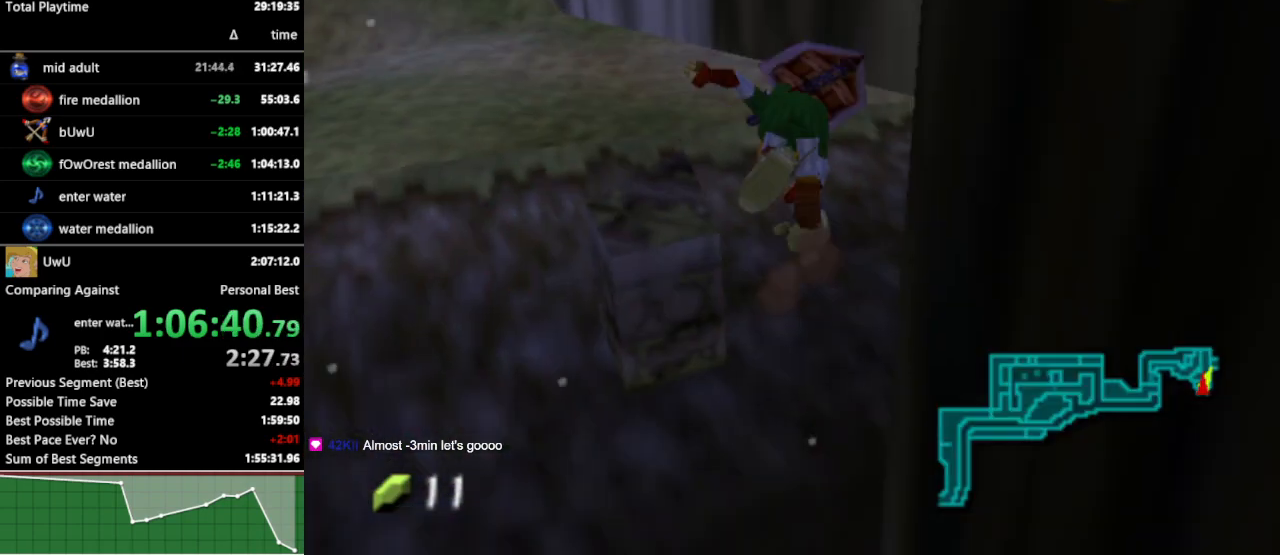
{"buttons": [], "left_stick": "up", "right_stick": "center", "events": [[33, "A", "down"], [100, "A", "up"], [167, "A", "down"], [200, "A", "up"], [267, "A", "down"], [300, "A", "up"], [367, "A", "down"], [433, "A", "up"]]}
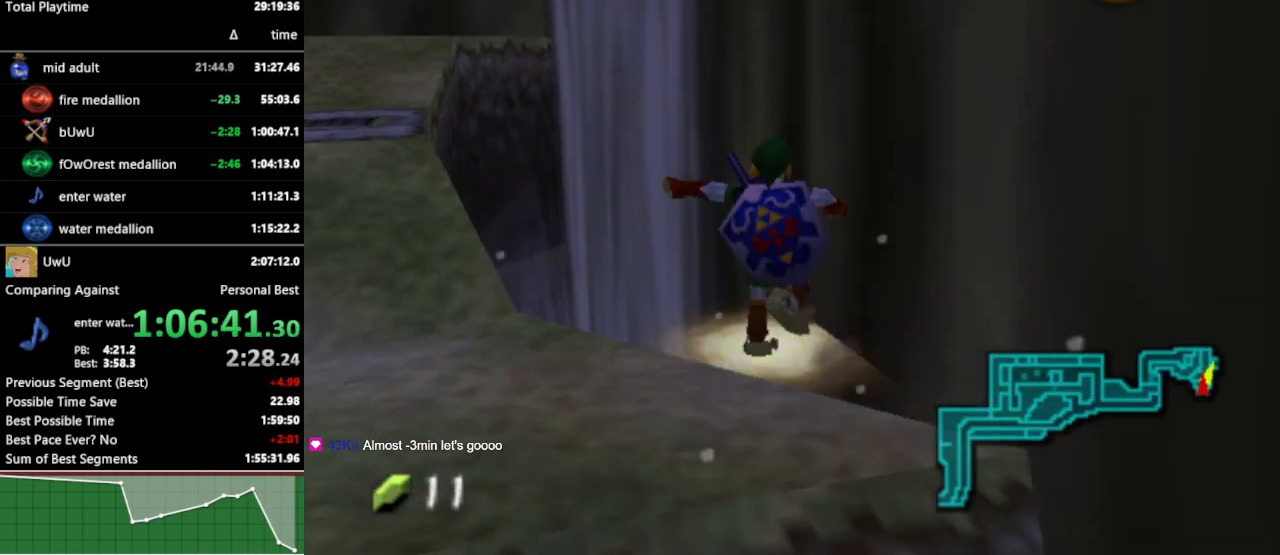
{"buttons": [], "left_stick": "up-right", "right_stick": "center", "events": [[367, "left_stick", "up-right"]]}
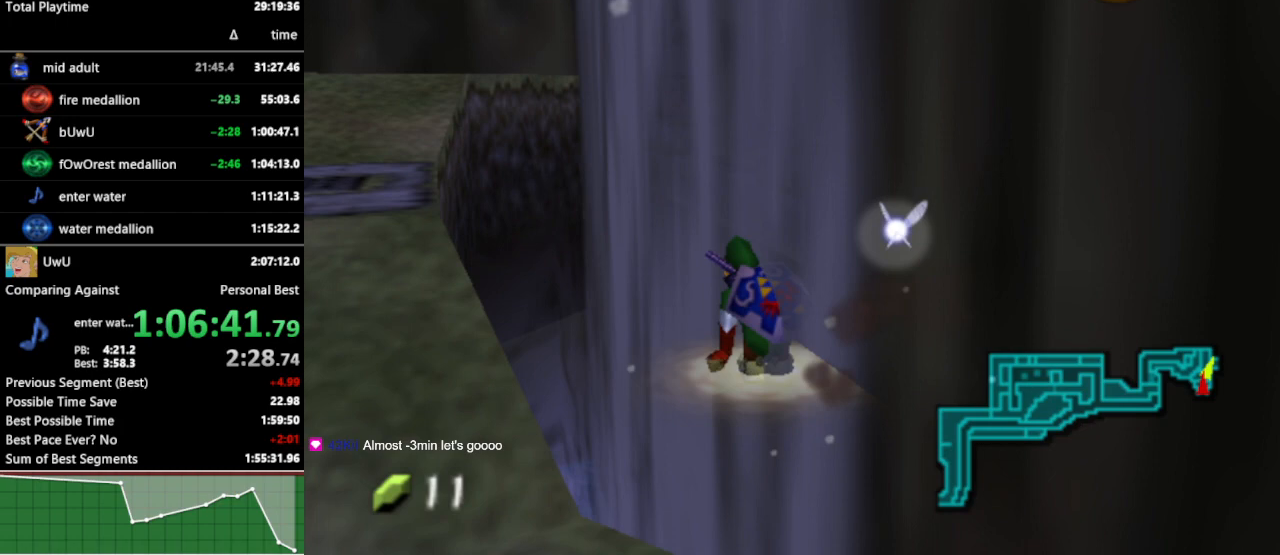
{"buttons": ["L1"], "left_stick": "up", "right_stick": "center", "events": [[367, "L1", "down"], [367, "left_stick", "up"]]}
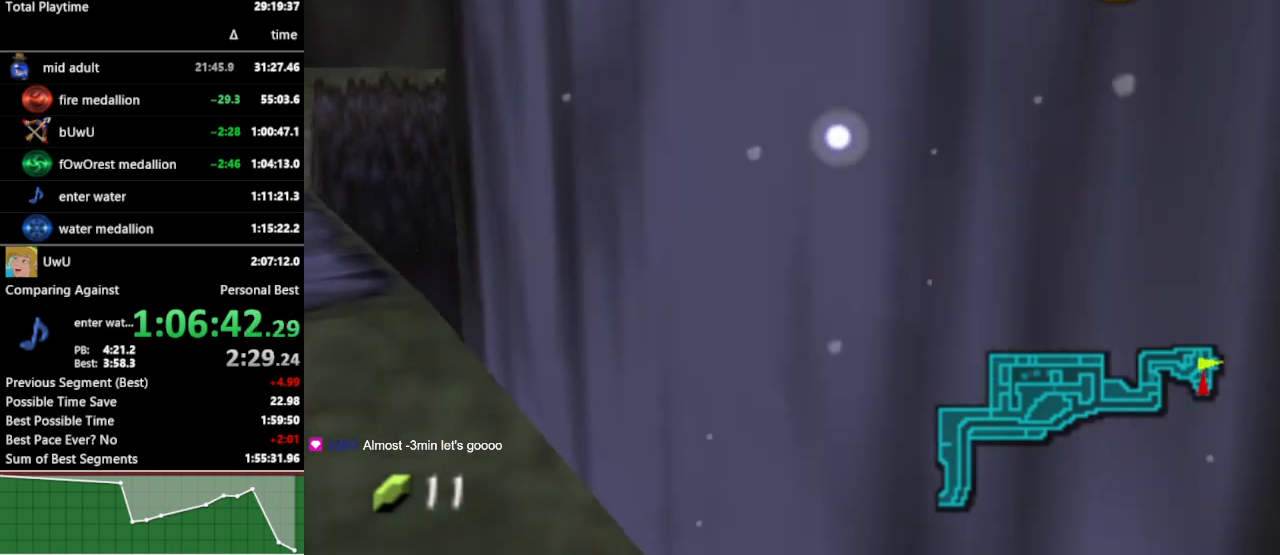
{"buttons": [], "left_stick": "center", "right_stick": "center", "events": [[67, "START", "down"], [200, "START", "up"], [433, "L1", "up"], [433, "left_stick", "center"]]}
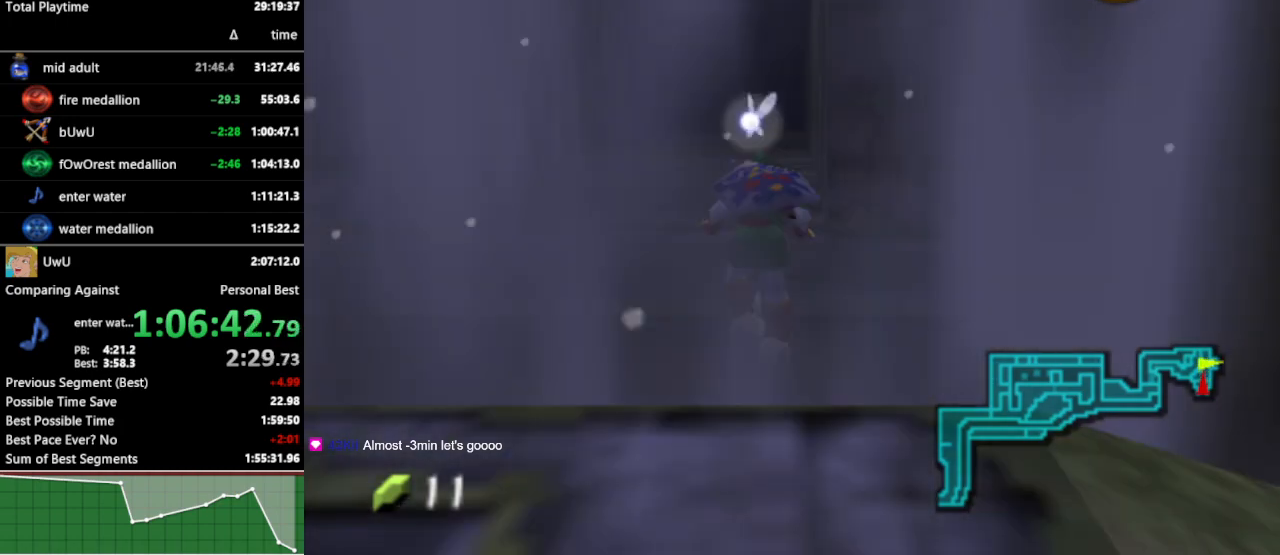
{"buttons": [], "left_stick": "center", "right_stick": "center", "events": []}
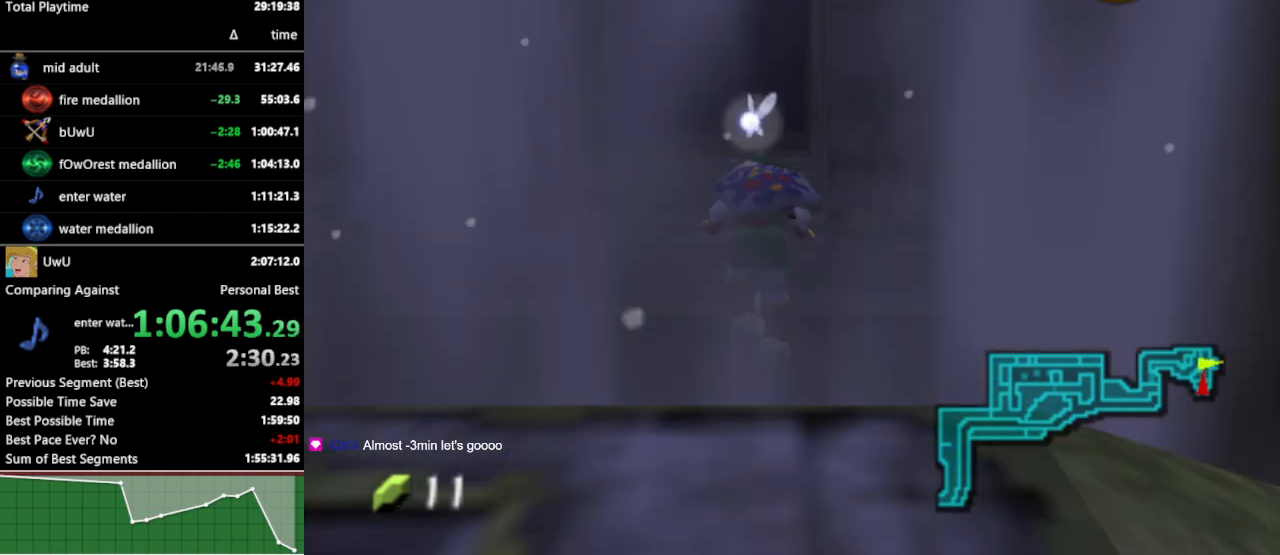
{"buttons": [], "left_stick": "center", "right_stick": "center", "events": []}
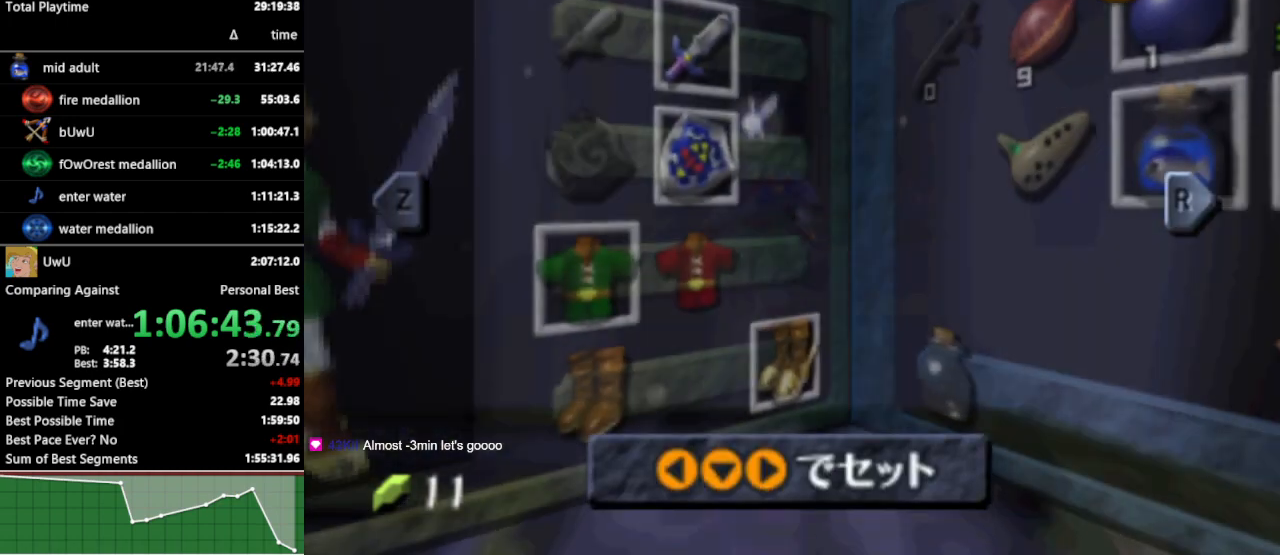
{"buttons": [], "left_stick": "center", "right_stick": "center", "events": [[167, "left_stick", "left"], [200, "A", "down"], [300, "A", "up"], [367, "left_stick", "center"]]}
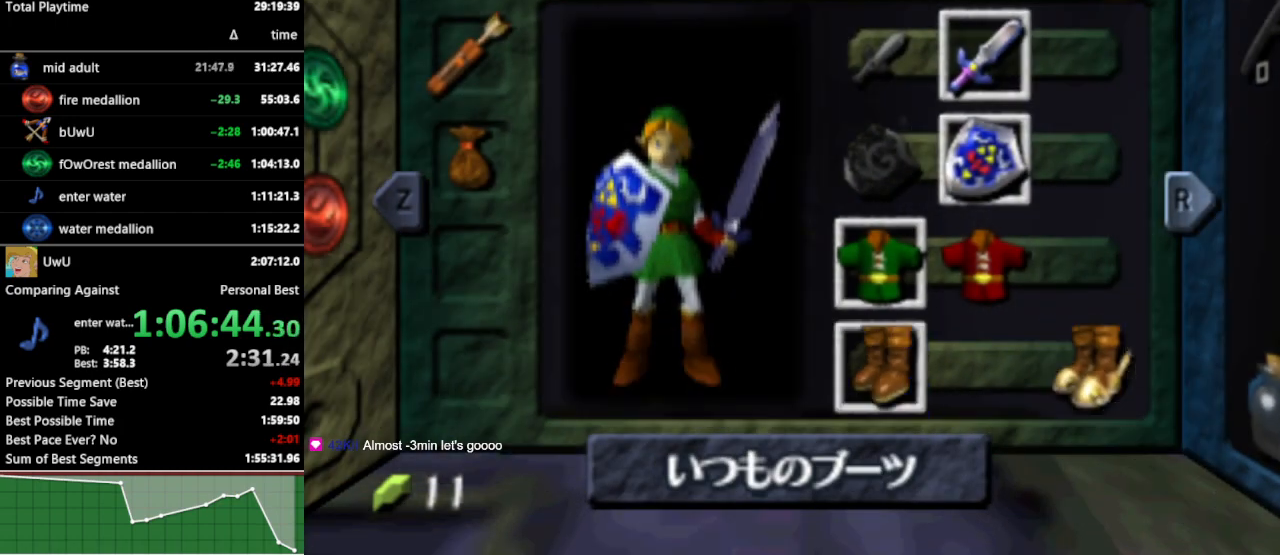
{"buttons": [], "left_stick": "center", "right_stick": "center", "events": [[133, "left_stick", "up"], [267, "A", "down"], [300, "left_stick", "center"], [333, "A", "up"]]}
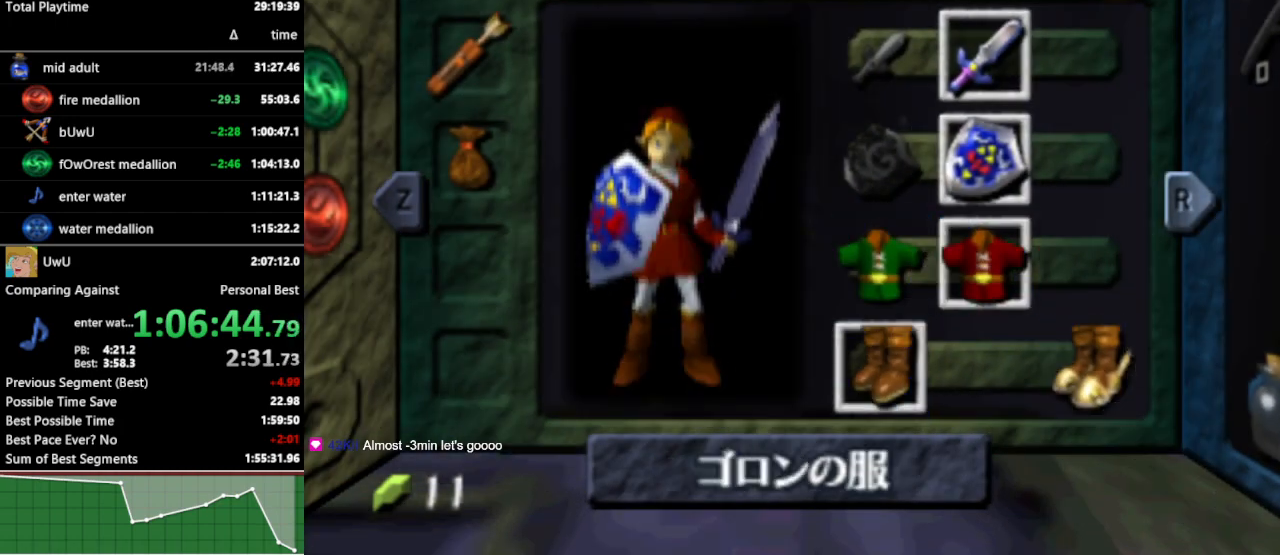
{"buttons": [], "left_stick": "up", "right_stick": "center", "events": [[233, "START", "down"], [333, "START", "up"], [367, "left_stick", "up"]]}
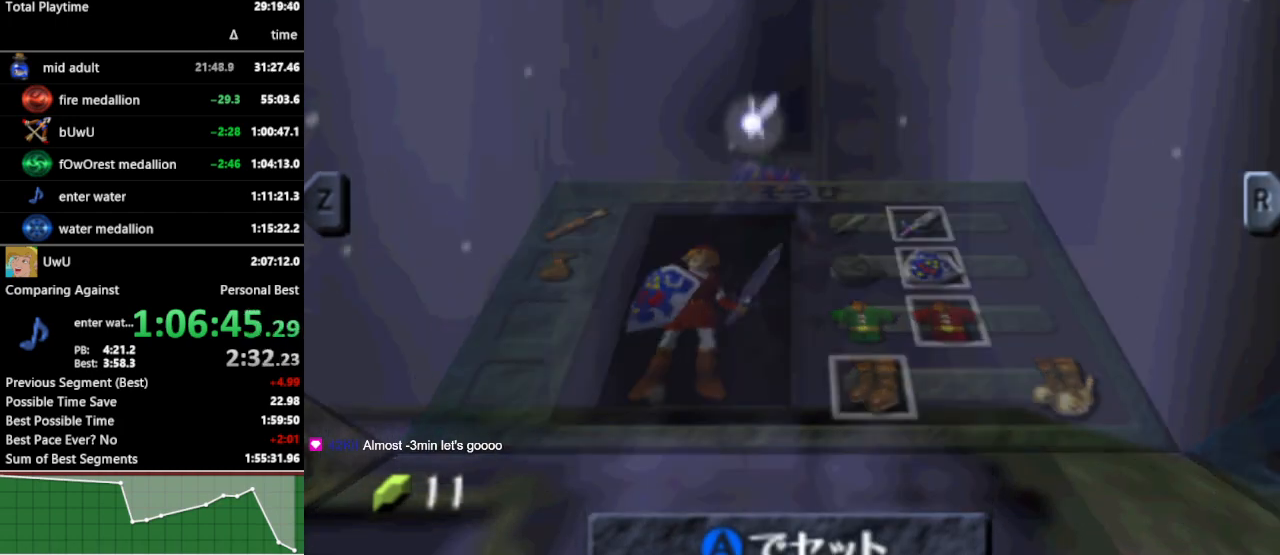
{"buttons": [], "left_stick": "up", "right_stick": "center", "events": []}
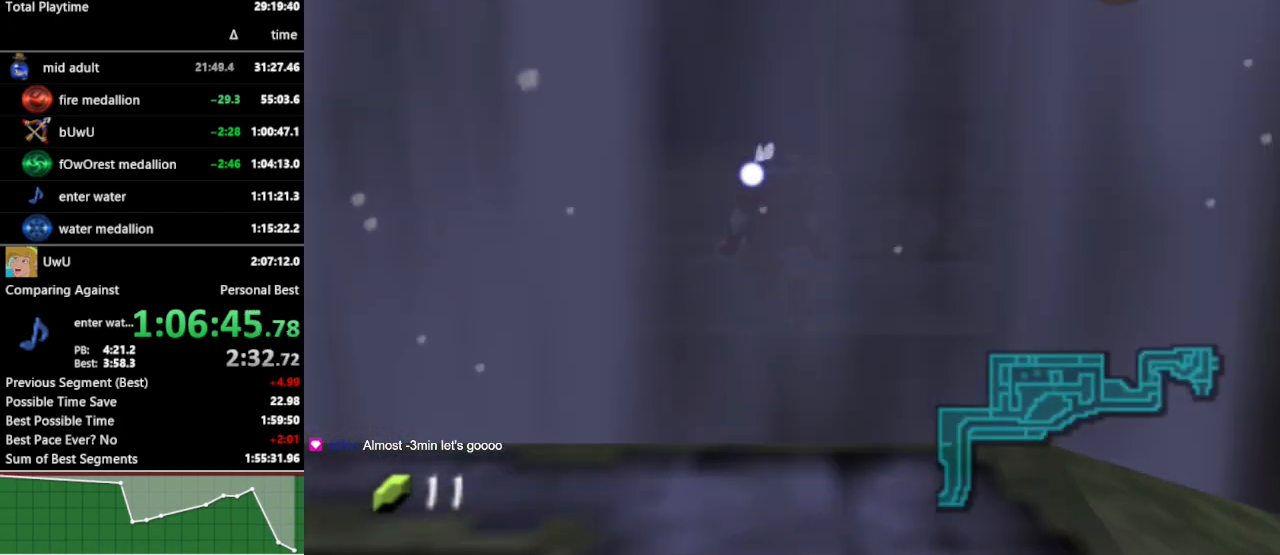
{"buttons": ["A"], "left_stick": "up", "right_stick": "center", "events": [[67, "A", "down"], [133, "A", "up"], [233, "A", "down"], [300, "A", "up"], [367, "A", "down"], [467, "A", "up"], [500, "A", "down"]]}
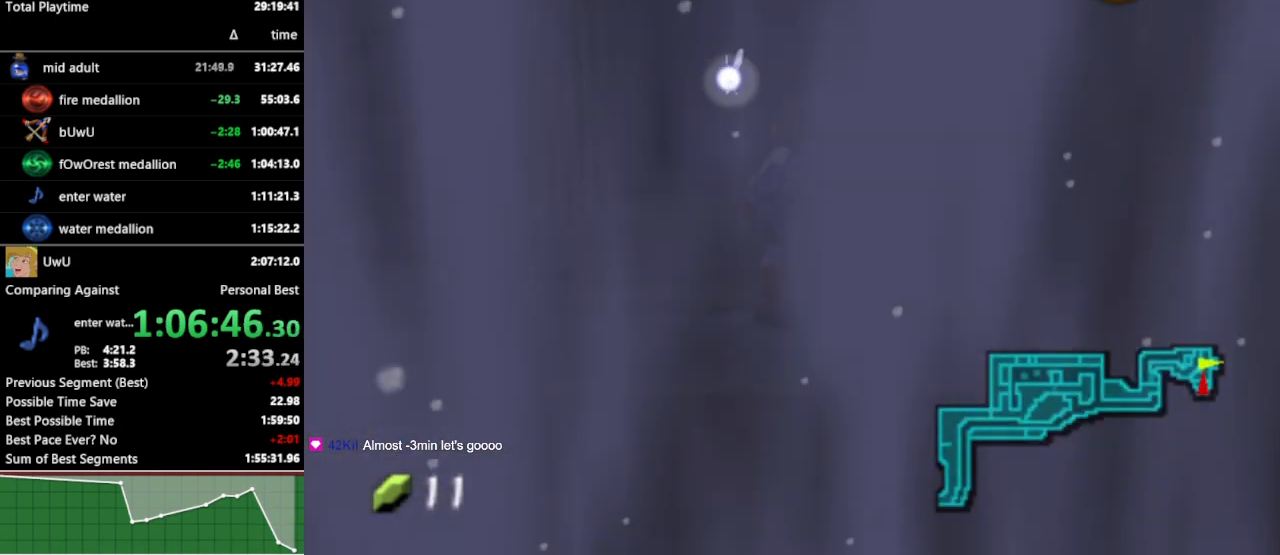
{"buttons": [], "left_stick": "up", "right_stick": "center", "events": [[100, "A", "up"]]}
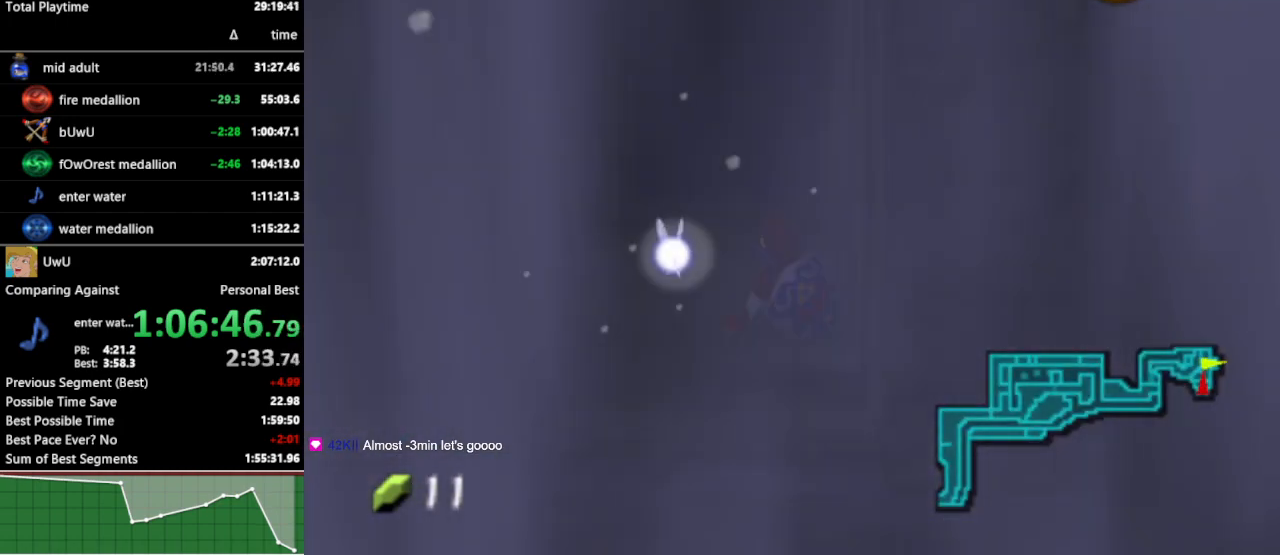
{"buttons": [], "left_stick": "up", "right_stick": "center", "events": [[133, "A", "down"], [233, "A", "up"]]}